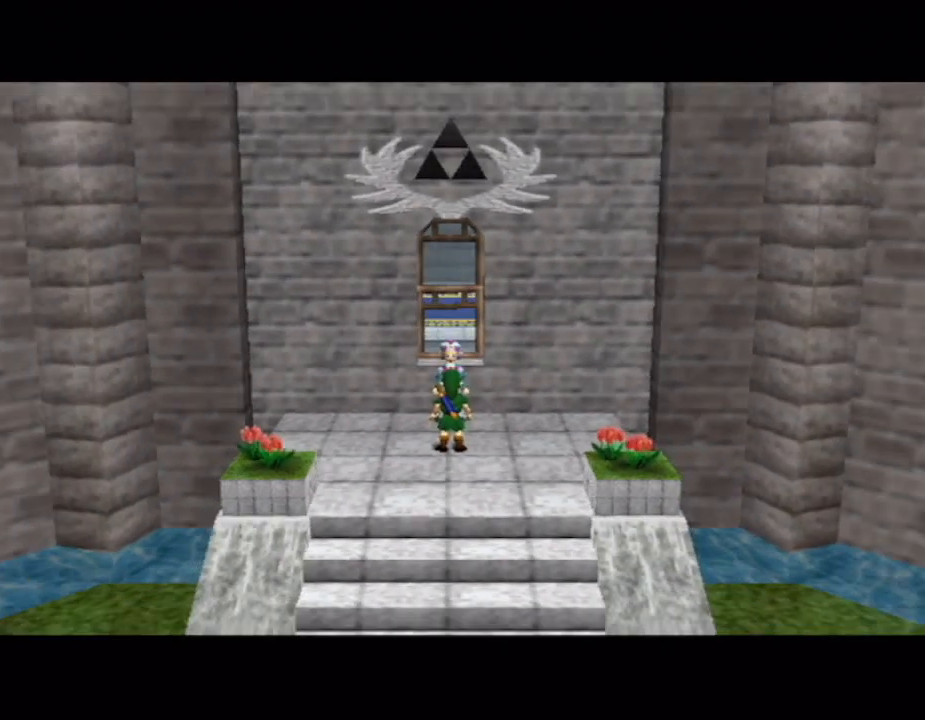
Gameplay with a controller (Nintendo layout); each line is a JSON object with the inputs held at the frame after it. "button_events" lists button changes between this image and that frame as [ms after this image, input, new state], when the widget could be followed in between (sticks are given only as held states). Not read: L1 L3 R1 R3.
{"buttons": ["A"], "left_stick": "center", "right_stick": "center", "button_events": [[100, "A", "down"], [167, "A", "up"], [267, "A", "down"], [350, "A", "up"], [450, "A", "down"]]}
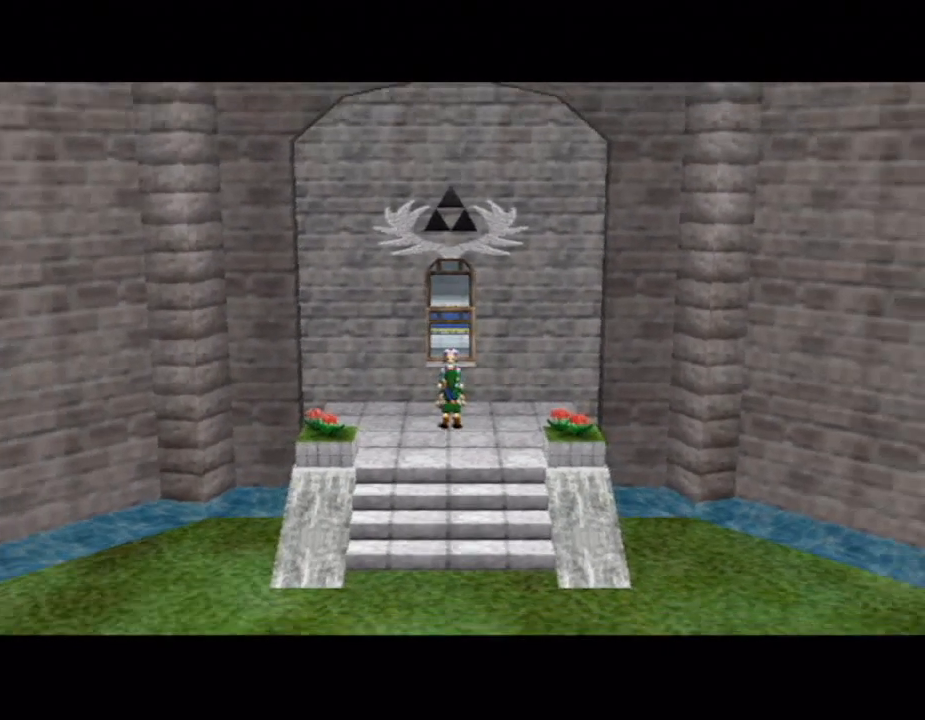
{"buttons": ["A"], "left_stick": "center", "right_stick": "center", "button_events": [[50, "A", "up"], [133, "A", "down"], [200, "A", "up"], [333, "A", "down"], [383, "A", "up"], [483, "A", "down"]]}
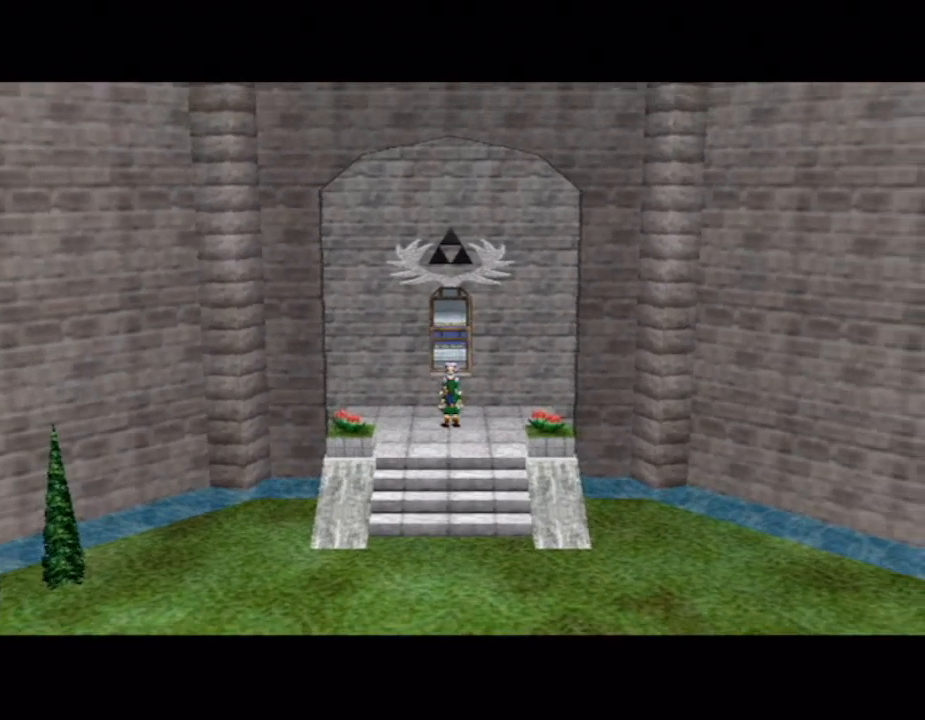
{"buttons": [], "left_stick": "center", "right_stick": "center", "button_events": [[67, "A", "up"], [167, "A", "down"], [267, "A", "up"], [350, "A", "down"], [417, "A", "up"]]}
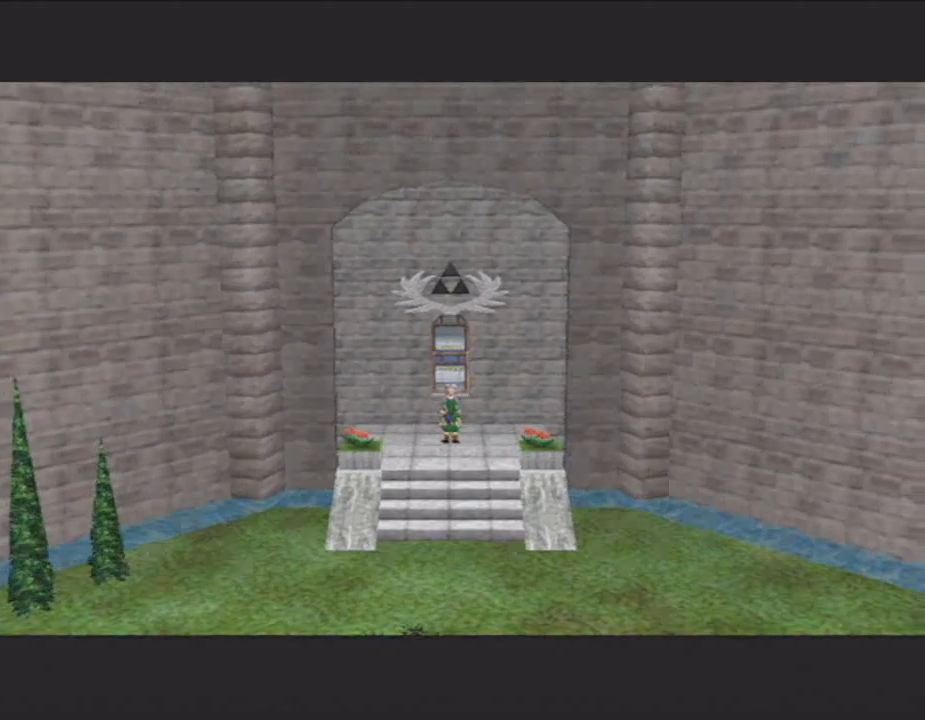
{"buttons": [], "left_stick": "center", "right_stick": "center", "button_events": [[50, "A", "down"], [100, "A", "up"], [233, "A", "down"], [283, "A", "up"], [383, "A", "down"], [483, "A", "up"]]}
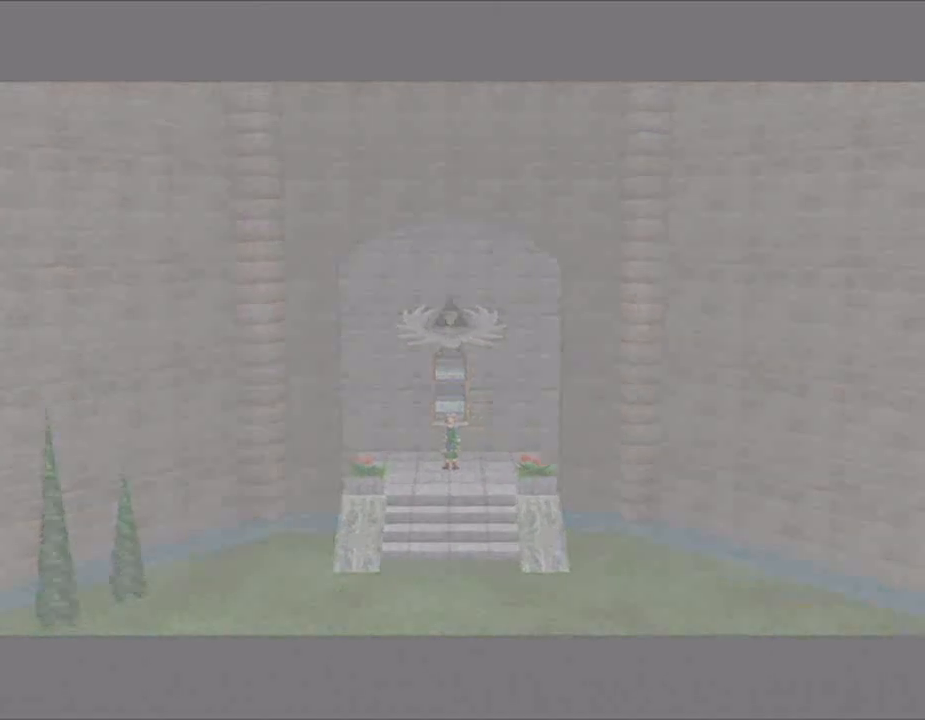
{"buttons": ["A"], "left_stick": "center", "right_stick": "center", "button_events": [[83, "A", "down"], [167, "A", "up"], [267, "A", "down"], [350, "A", "up"], [483, "A", "down"]]}
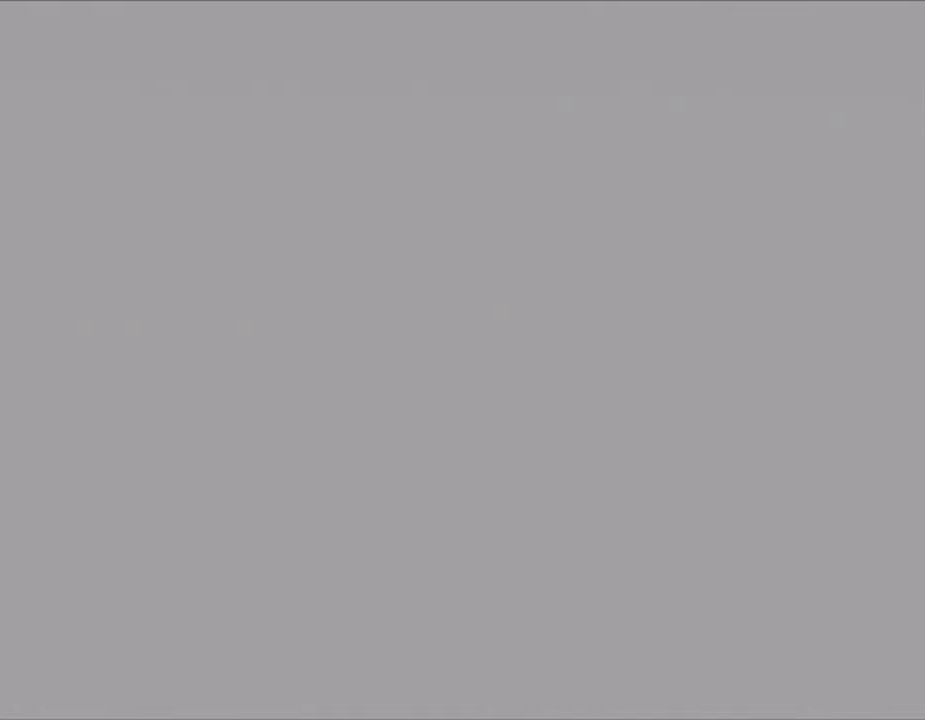
{"buttons": [], "left_stick": "center", "right_stick": "center", "button_events": [[33, "A", "up"], [133, "A", "down"], [233, "A", "up"], [333, "A", "down"], [417, "A", "up"]]}
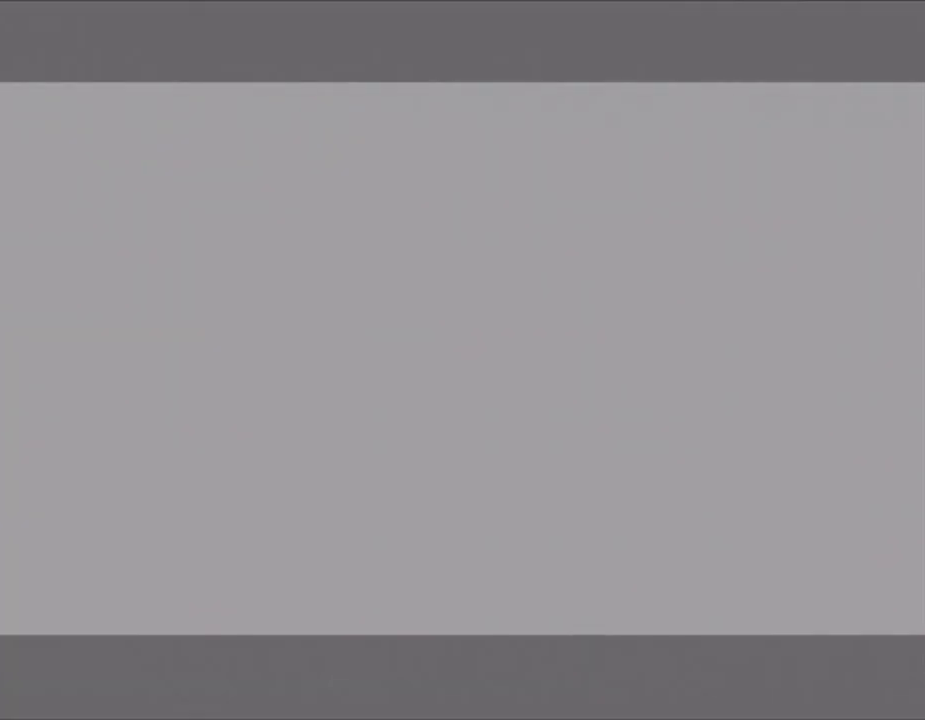
{"buttons": [], "left_stick": "center", "right_stick": "center", "button_events": [[17, "A", "down"], [100, "A", "up"], [233, "A", "down"], [283, "A", "up"], [383, "A", "down"], [483, "A", "up"]]}
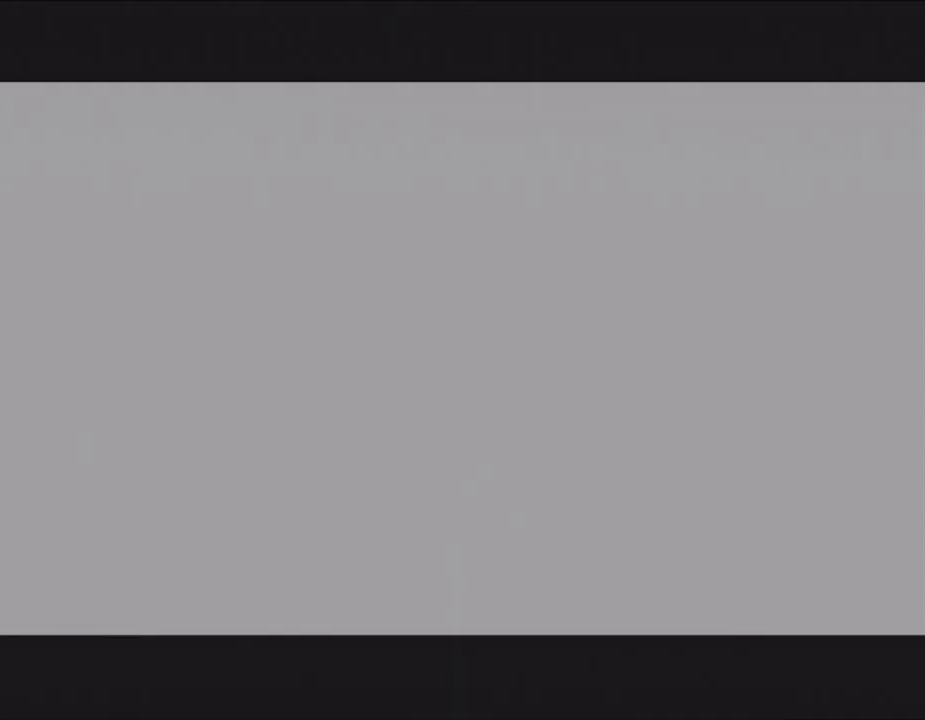
{"buttons": ["A"], "left_stick": "center", "right_stick": "center", "button_events": [[83, "A", "down"], [133, "A", "up"], [267, "A", "down"], [317, "A", "up"], [450, "A", "down"]]}
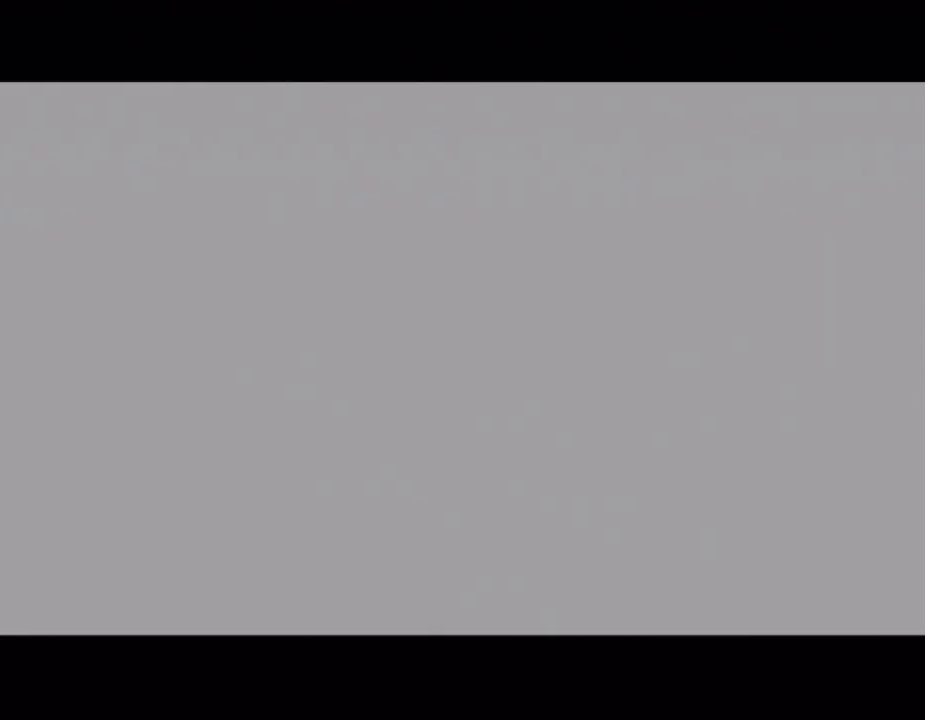
{"buttons": ["A"], "left_stick": "center", "right_stick": "center", "button_events": [[17, "A", "up"], [150, "A", "down"], [233, "A", "up"], [483, "A", "down"]]}
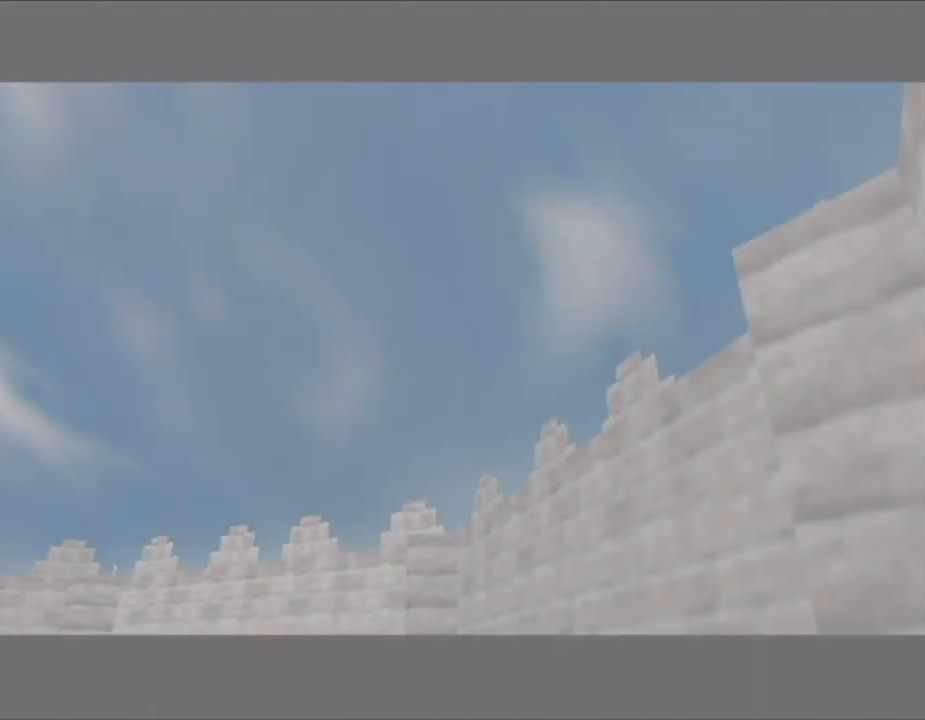
{"buttons": ["A", "B"], "left_stick": "center", "right_stick": "center"}
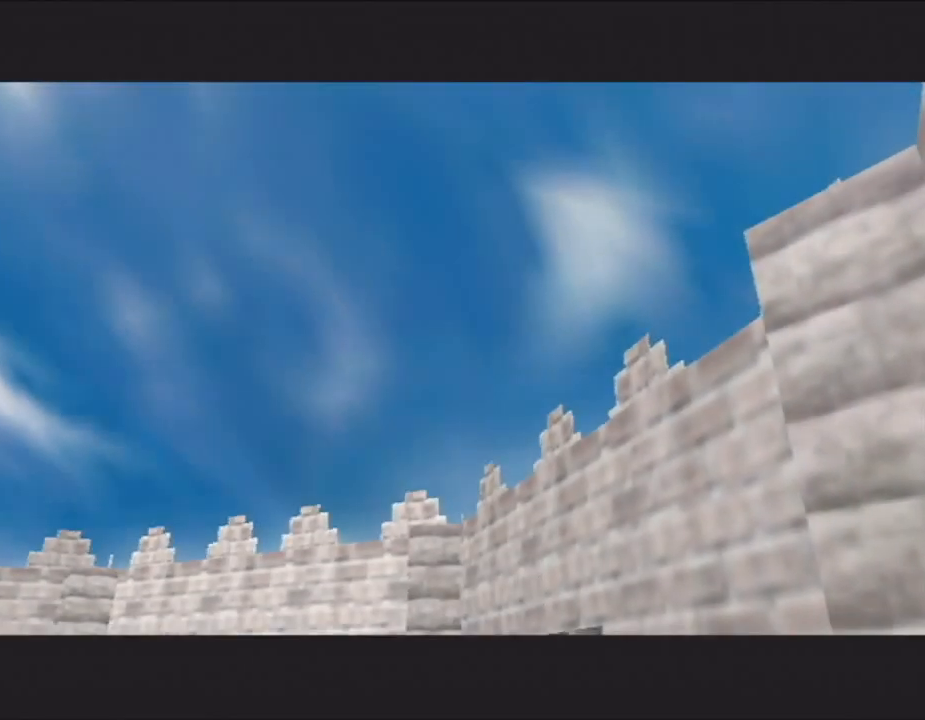
{"buttons": [], "left_stick": "center", "right_stick": "center"}
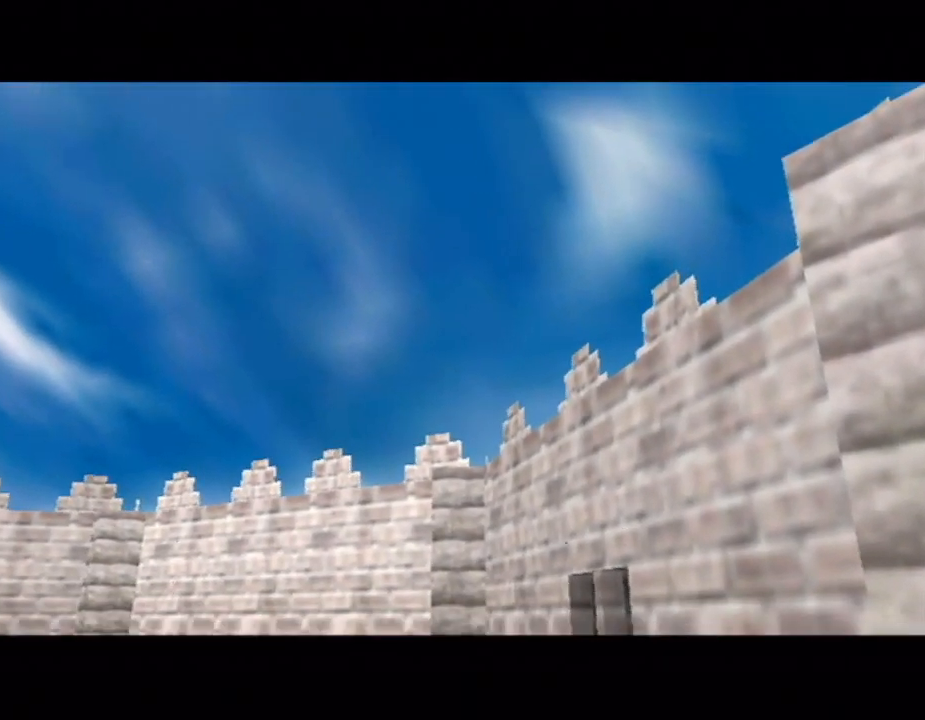
{"buttons": ["A"], "left_stick": "center", "right_stick": "center", "button_events": [[317, "A", "down"], [383, "A", "up"], [483, "A", "down"]]}
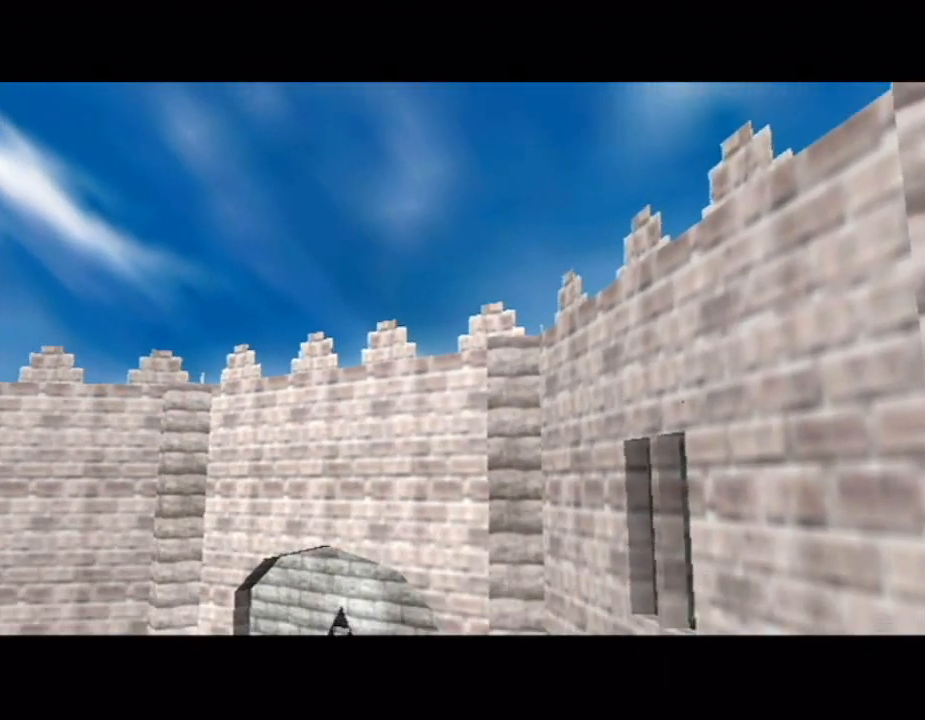
{"buttons": ["B"], "left_stick": "center", "right_stick": "center"}
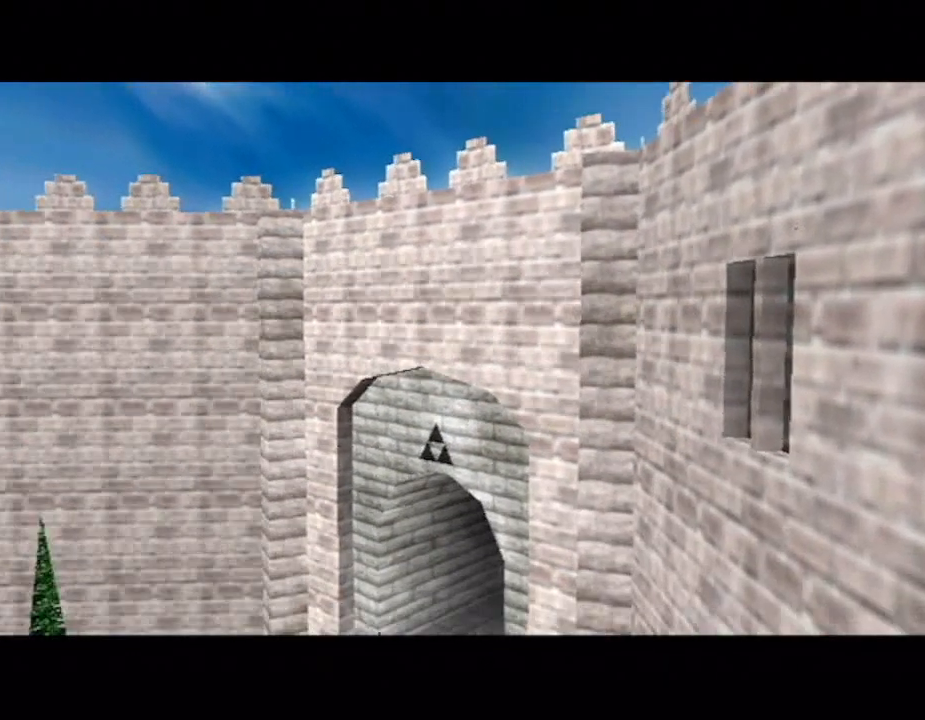
{"buttons": ["A"], "left_stick": "center", "right_stick": "center"}
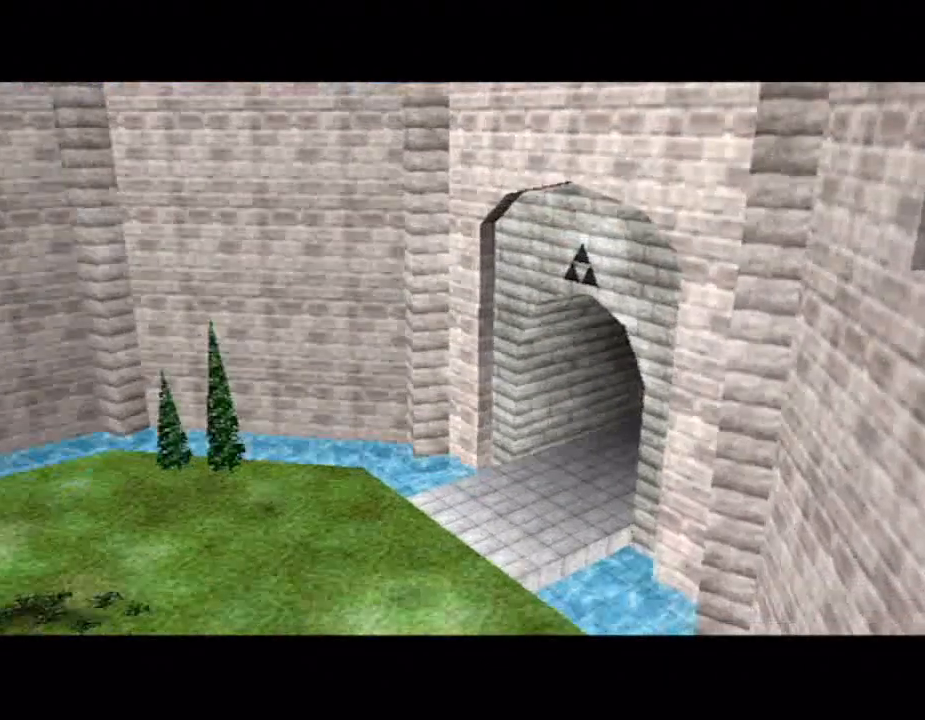
{"buttons": [], "left_stick": "center", "right_stick": "center", "button_events": [[17, "A", "up"], [100, "A", "down"], [167, "A", "up"], [350, "A", "down"], [450, "A", "up"]]}
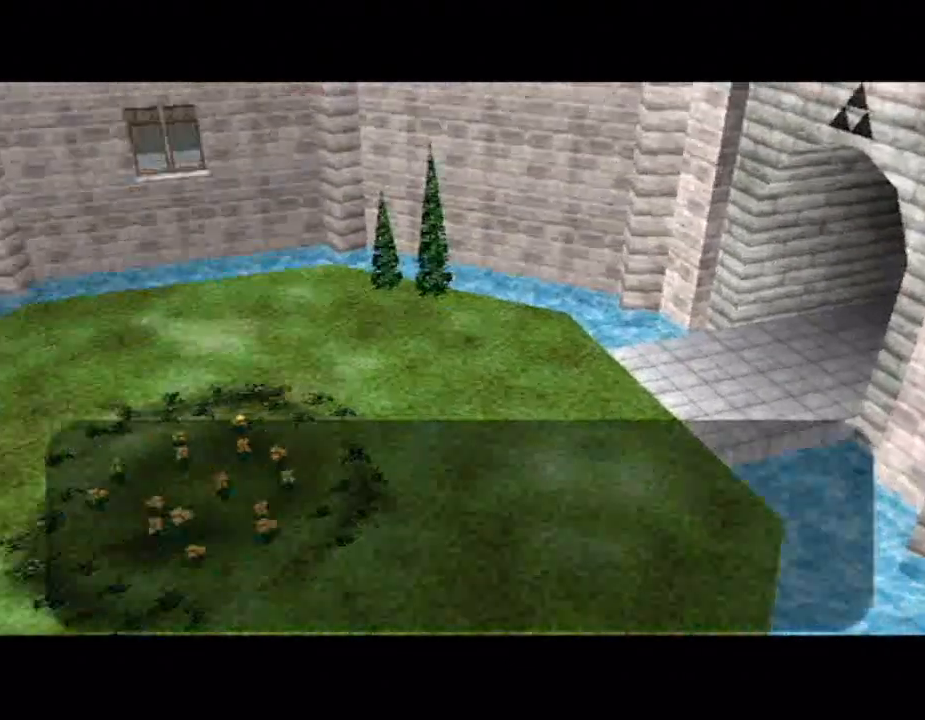
{"buttons": ["B"], "left_stick": "center", "right_stick": "center"}
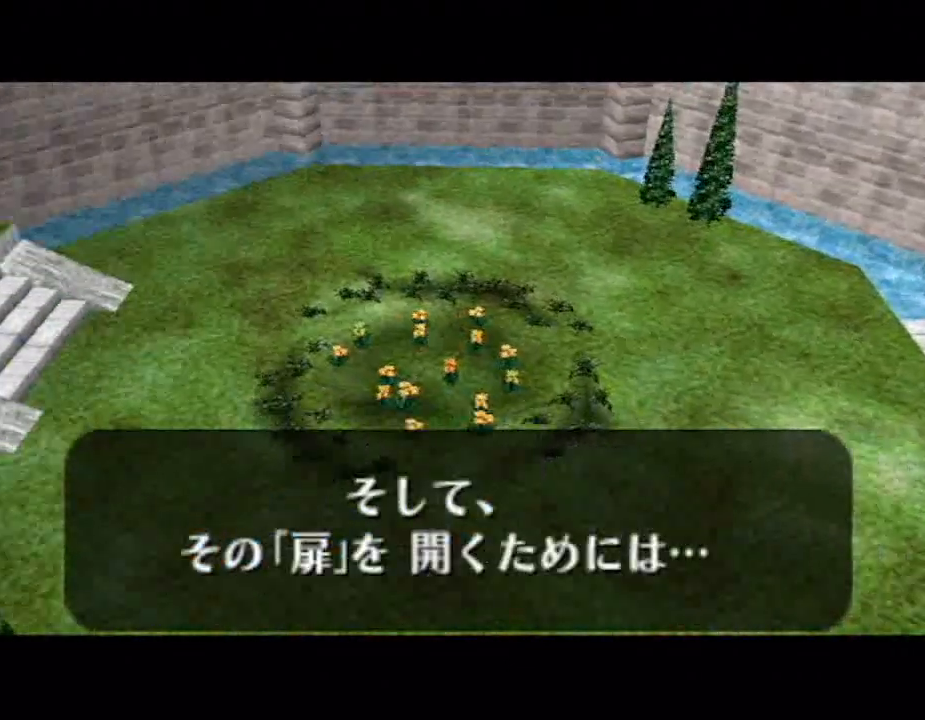
{"buttons": ["A"], "left_stick": "center", "right_stick": "center"}
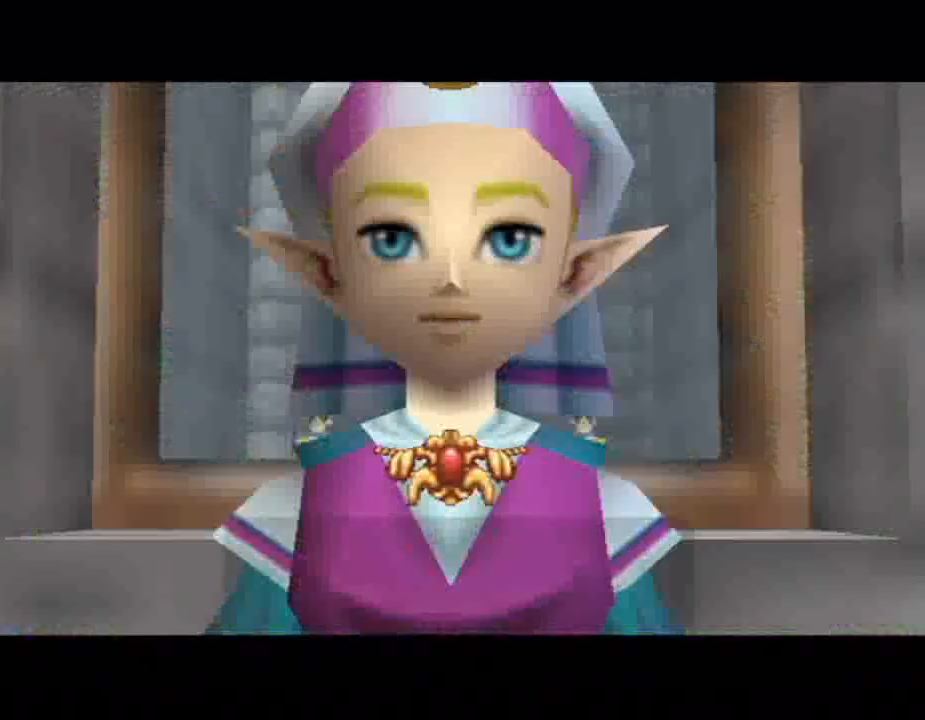
{"buttons": [], "left_stick": "center", "right_stick": "center", "button_events": [[50, "A", "up"], [283, "A", "down"], [350, "A", "up"], [400, "A", "down"], [483, "A", "up"]]}
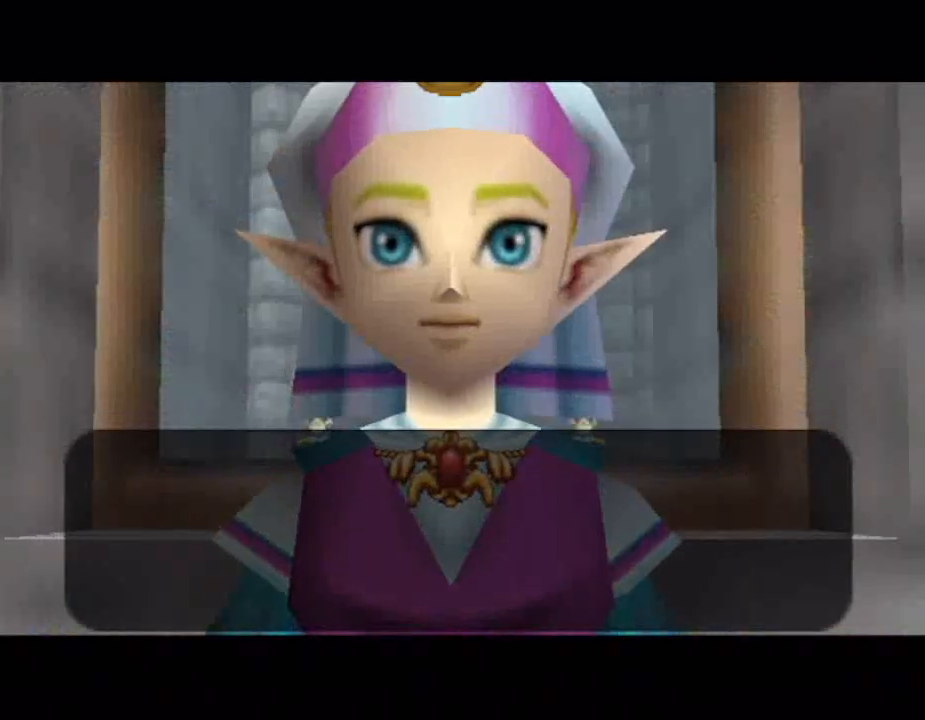
{"buttons": ["A"], "left_stick": "center", "right_stick": "center", "button_events": [[50, "A", "down"], [100, "A", "up"], [167, "A", "down"], [233, "A", "up"], [483, "A", "down"]]}
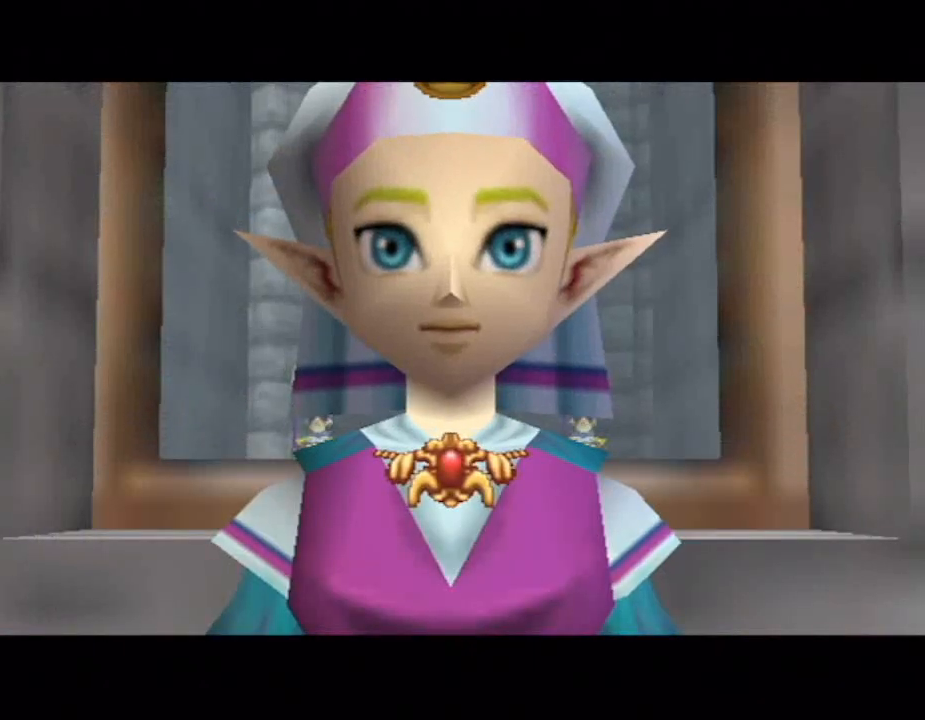
{"buttons": ["A"], "left_stick": "center", "right_stick": "center", "button_events": [[33, "A", "up"], [133, "A", "down"], [233, "A", "up"], [283, "A", "down"], [433, "A", "up"], [483, "A", "down"]]}
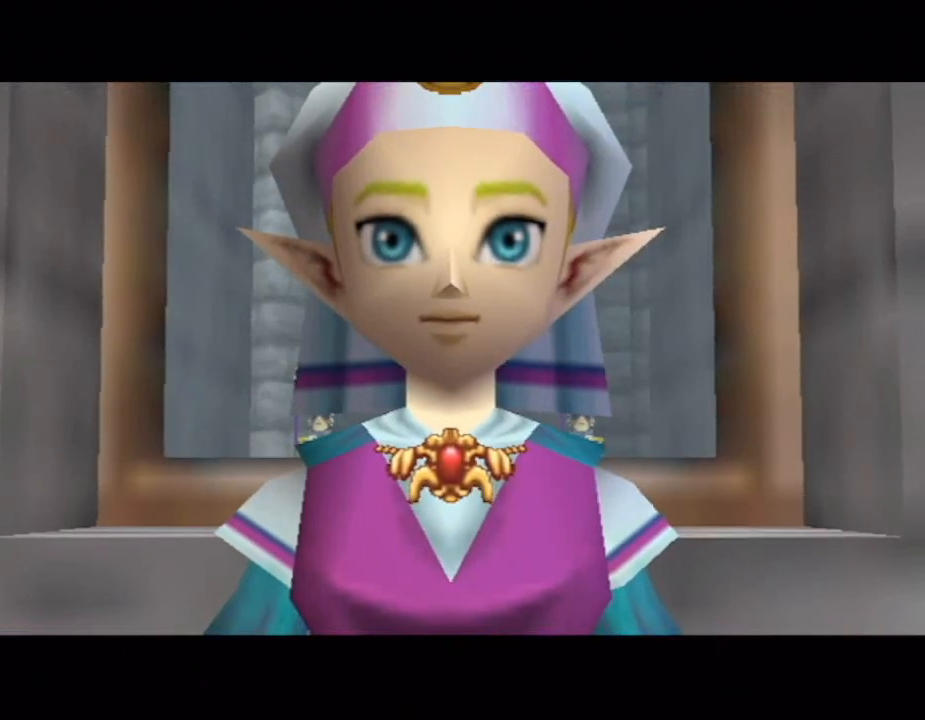
{"buttons": [], "left_stick": "center", "right_stick": "center", "button_events": [[67, "A", "up"], [183, "A", "down"], [233, "A", "up"], [333, "A", "down"], [417, "A", "up"]]}
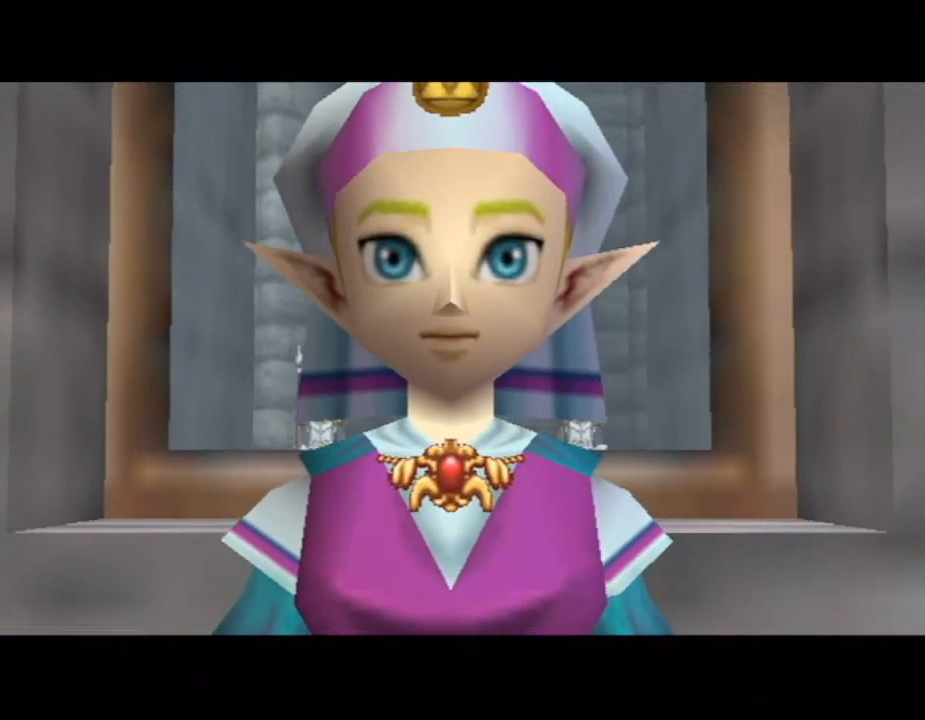
{"buttons": [], "left_stick": "center", "right_stick": "center", "button_events": [[17, "A", "down"], [67, "A", "up"], [167, "A", "down"], [267, "A", "up"], [367, "A", "down"], [417, "A", "up"]]}
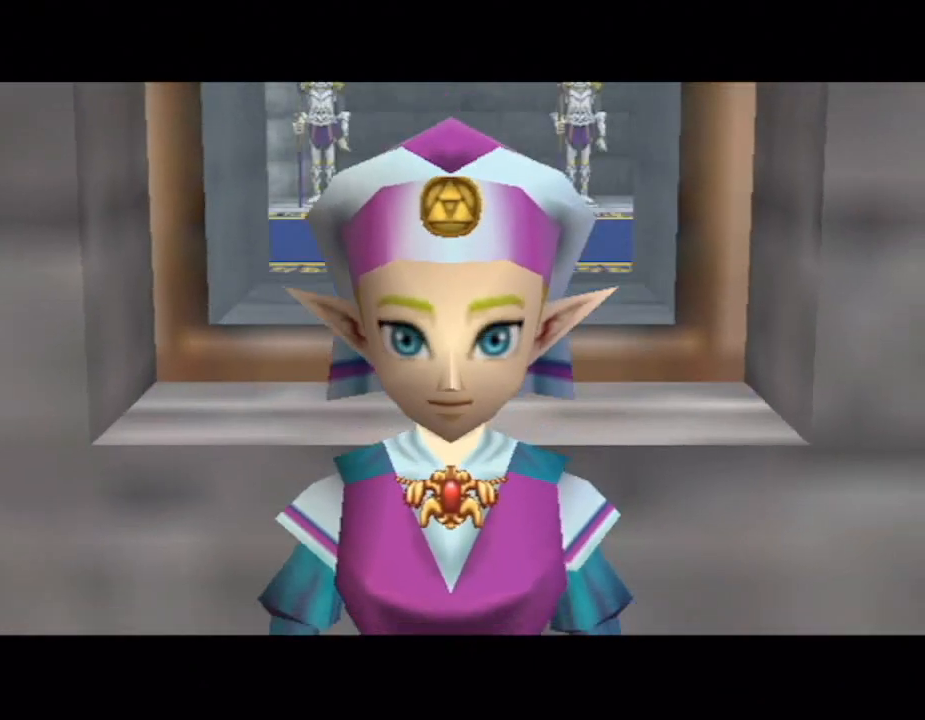
{"buttons": ["A"], "left_stick": "center", "right_stick": "center", "button_events": [[17, "A", "down"], [100, "A", "up"], [483, "A", "down"]]}
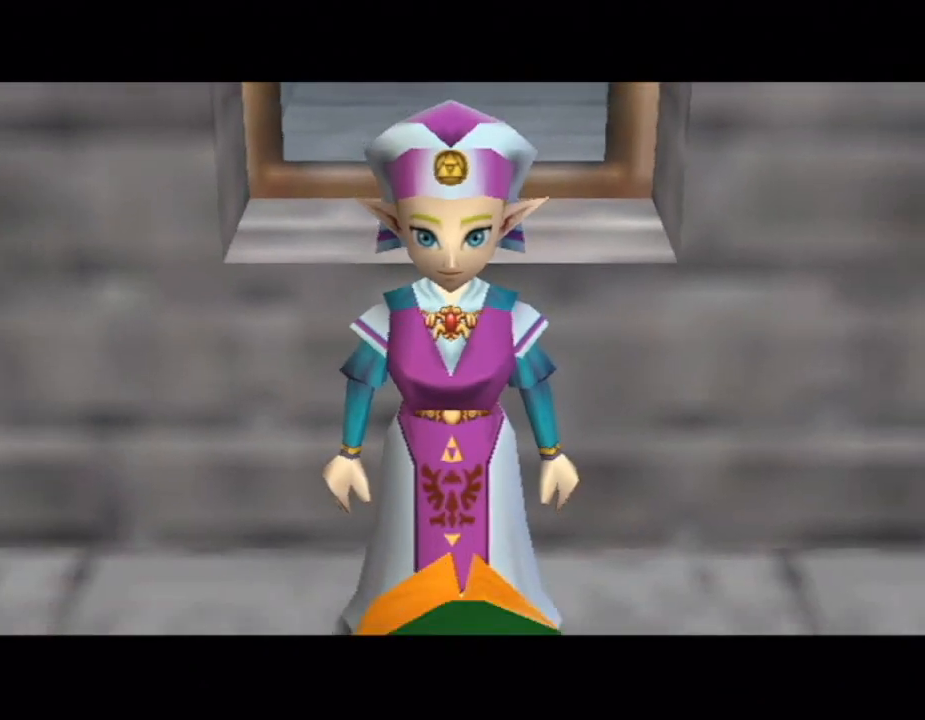
{"buttons": ["A"], "left_stick": "center", "right_stick": "center", "button_events": [[67, "A", "up"], [133, "A", "down"], [200, "A", "up"], [283, "A", "down"], [383, "A", "up"], [483, "A", "down"]]}
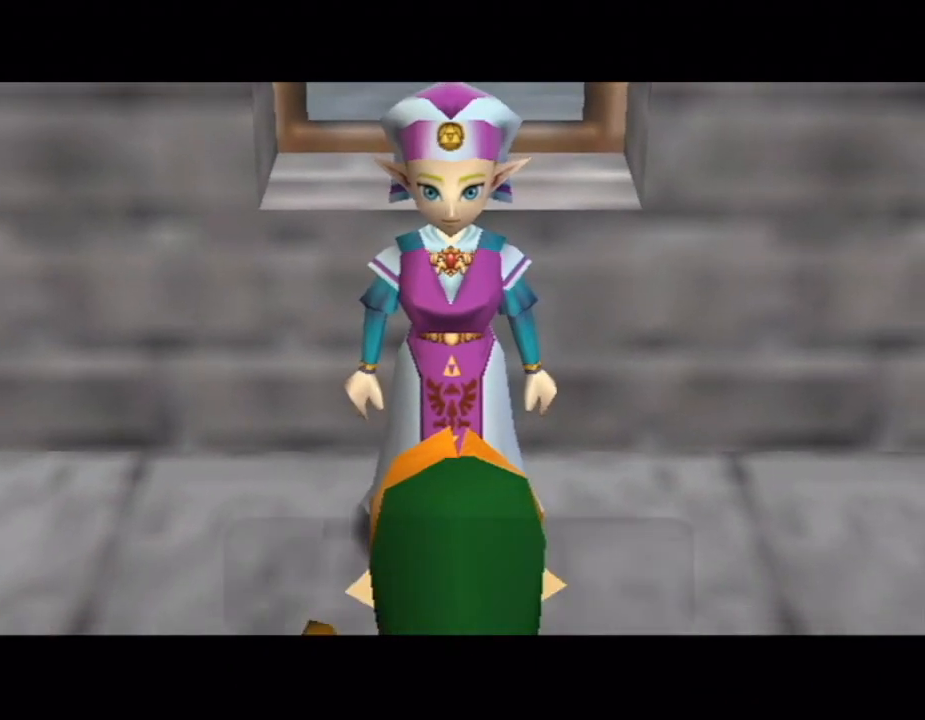
{"buttons": ["B"], "left_stick": "center", "right_stick": "center"}
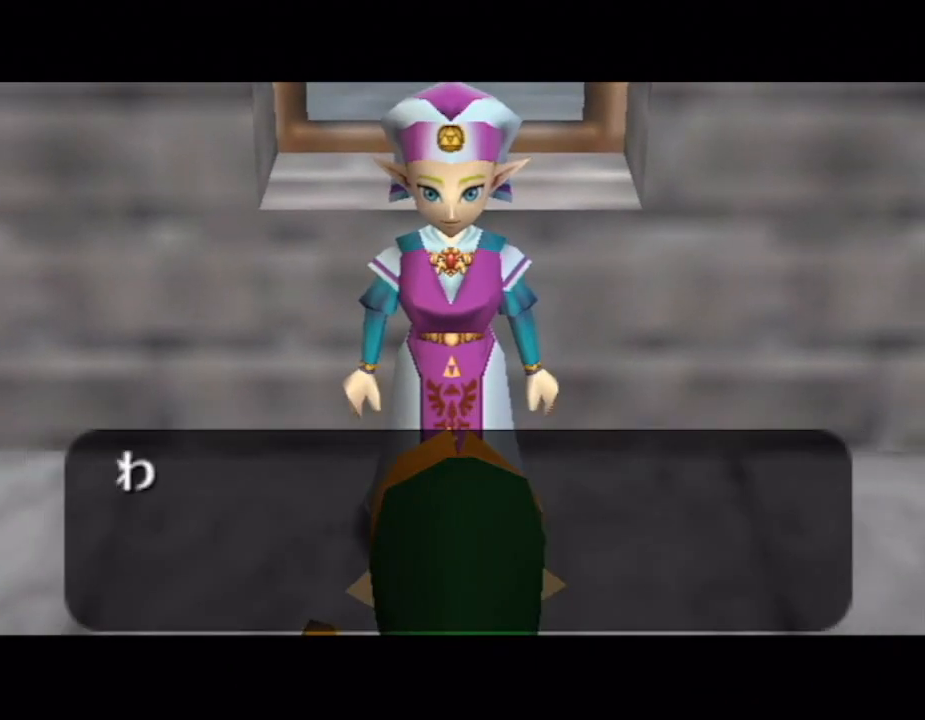
{"buttons": ["B"], "left_stick": "center", "right_stick": "center", "button_events": [[67, "A", "down"], [133, "A", "up"], [267, "A", "down"], [350, "A", "up"], [400, "A", "down"], [483, "A", "up"]]}
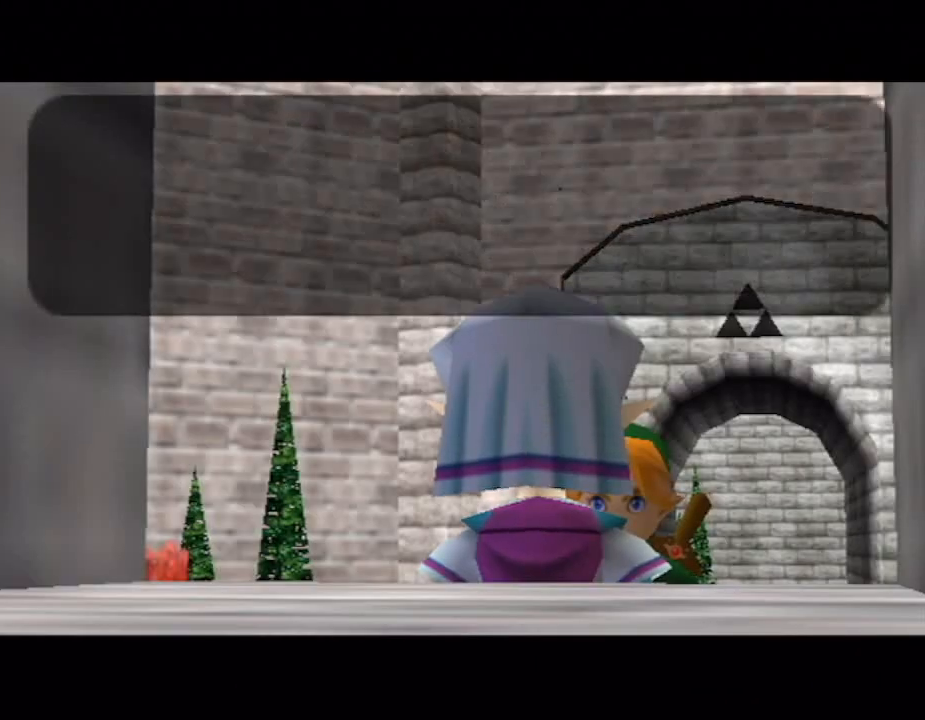
{"buttons": ["A"], "left_stick": "center", "right_stick": "center"}
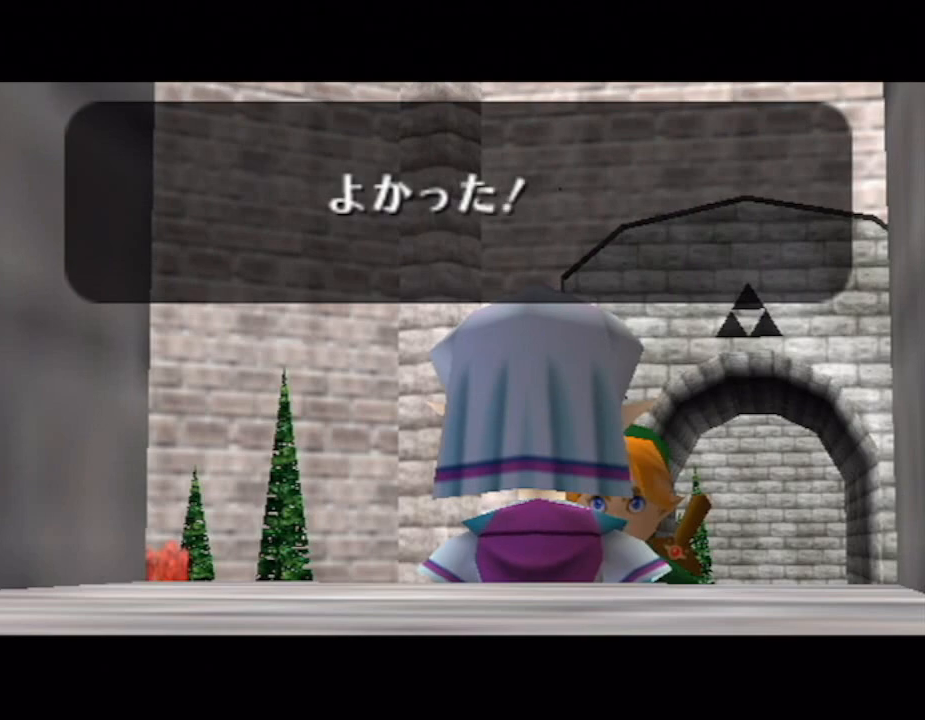
{"buttons": ["A"], "left_stick": "center", "right_stick": "center", "button_events": [[50, "A", "up"], [150, "A", "down"], [217, "A", "up"], [333, "A", "down"], [400, "A", "up"], [467, "A", "down"]]}